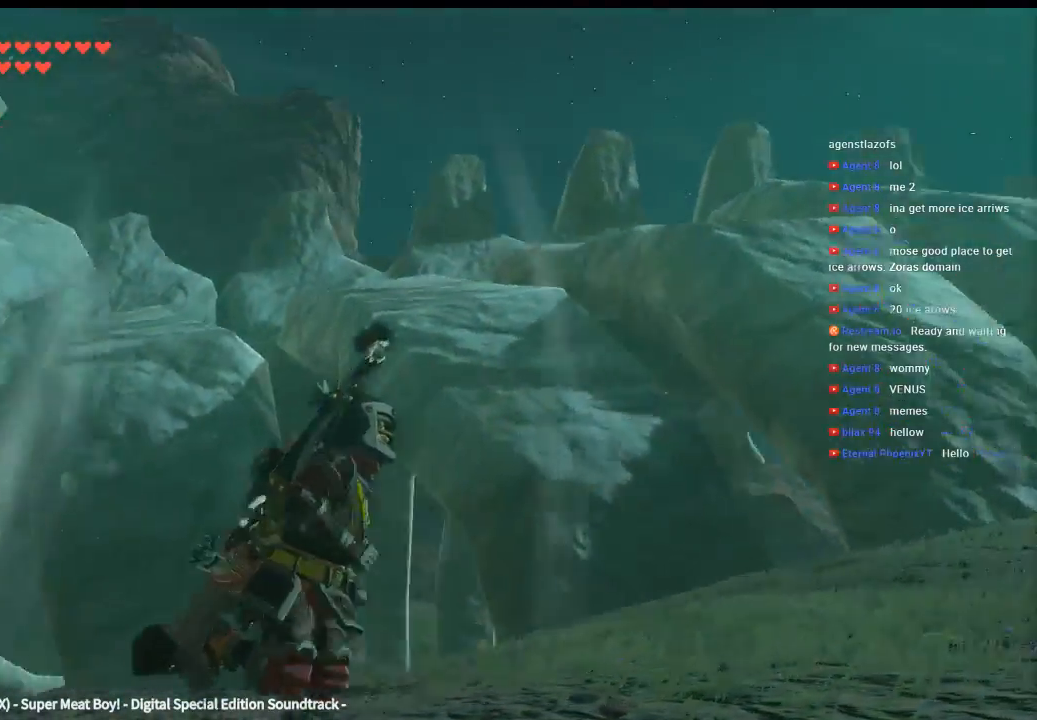
Gameplay with a controller (Xbox layout); each line is a JSON object with the inputs held at the frame after it (dt_ms = milliseconds from this image to that frame). "events" lists button and stick changes between this image and that frame as [ms after this image, input, new state], when the widget could be followed in between. Not read: L3 R3 TOUCHPAD other_buttons right_stick.
{"dt_ms": 500, "buttons": [], "left_stick": "right", "events": []}
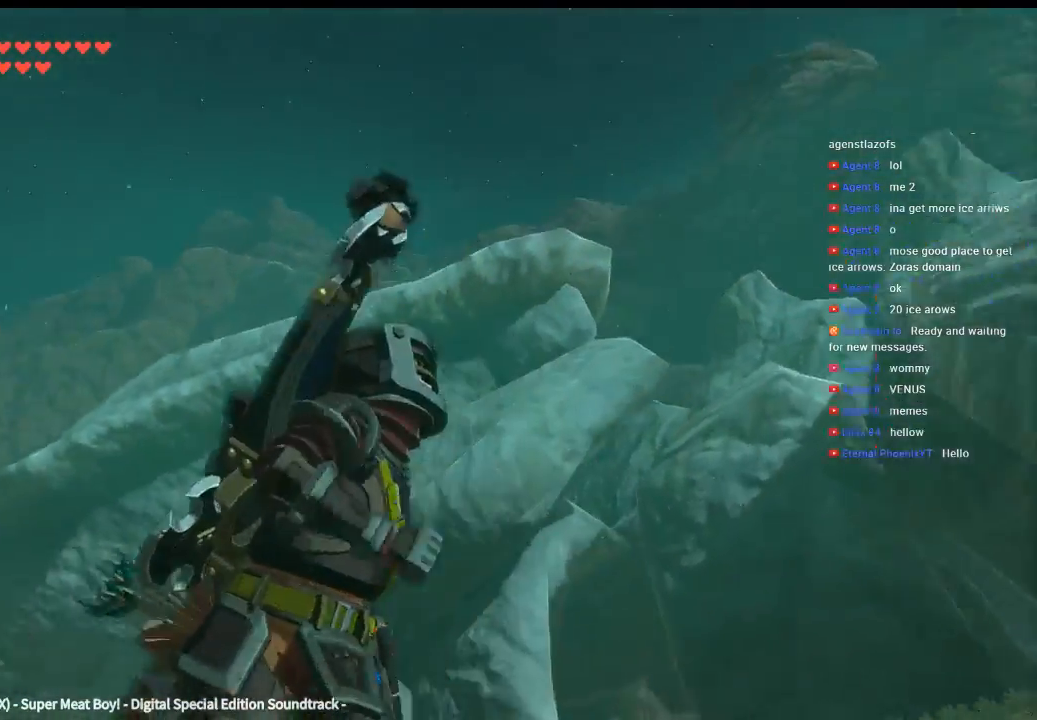
{"dt_ms": 500, "buttons": [], "left_stick": "down-right", "events": [[333, "left_stick", "down-right"]]}
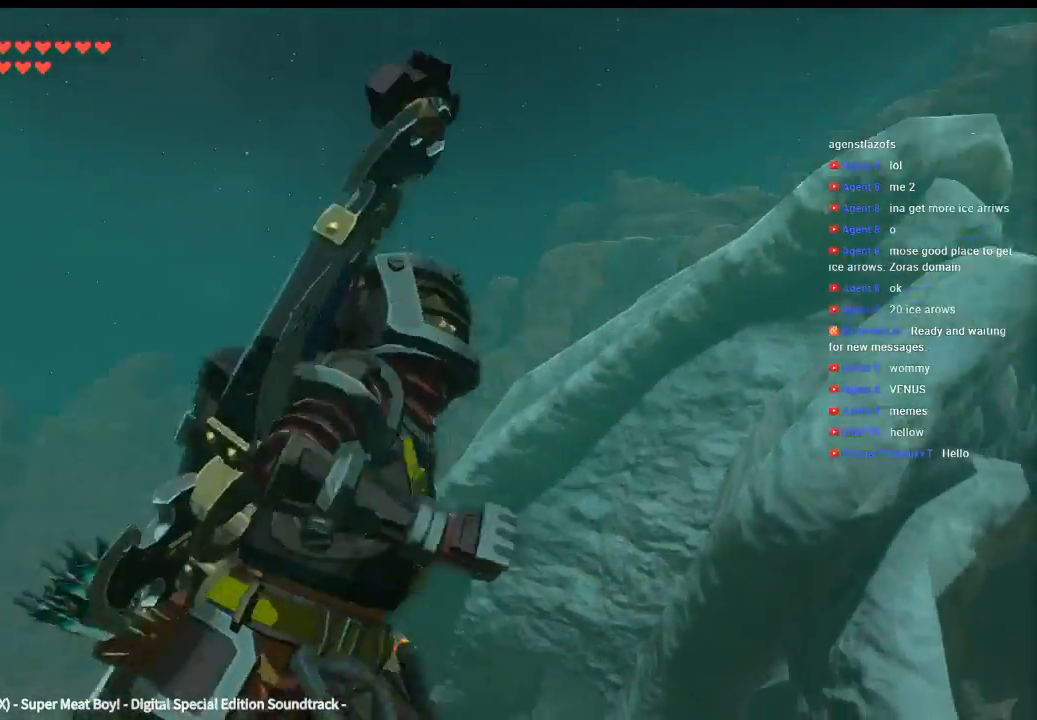
{"dt_ms": 500, "buttons": [], "left_stick": "down-right", "events": []}
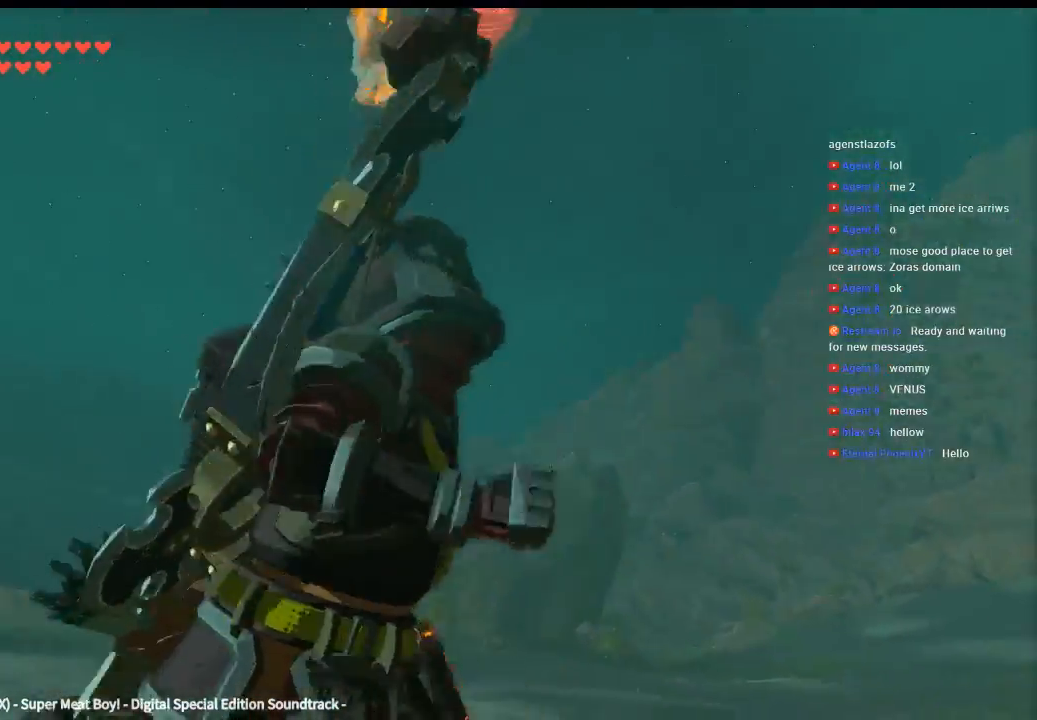
{"dt_ms": 500, "buttons": [], "left_stick": "down-right", "events": []}
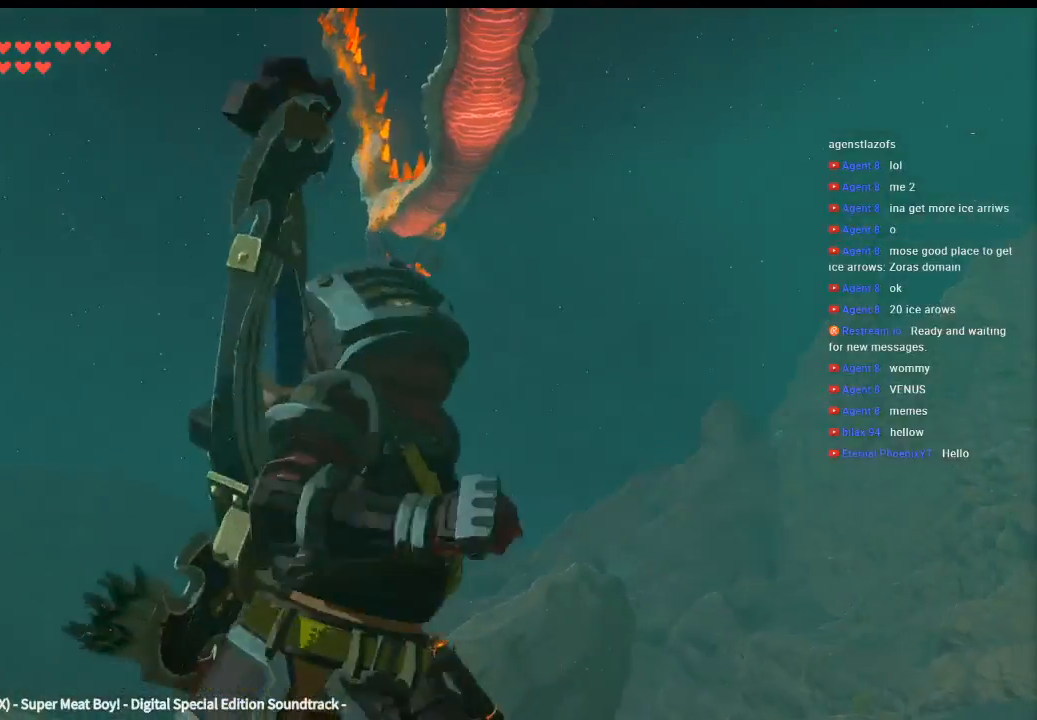
{"dt_ms": 500, "buttons": [], "left_stick": "down-right", "events": []}
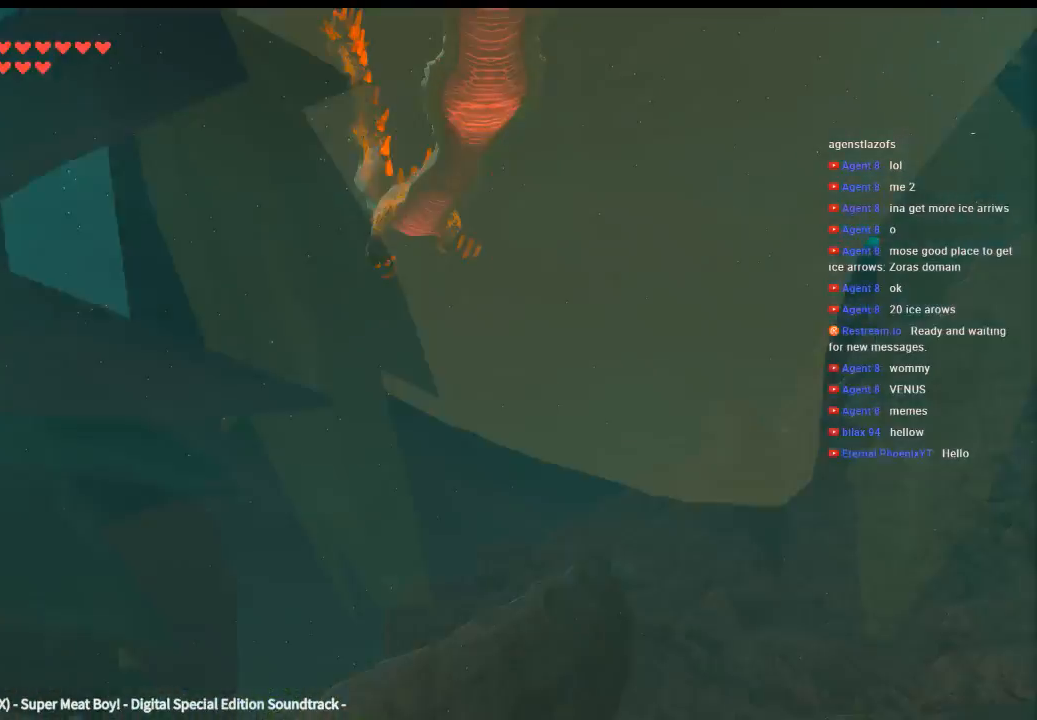
{"dt_ms": 500, "buttons": [], "left_stick": "up", "events": [[166, "left_stick", "right"], [266, "left_stick", "up-right"], [400, "left_stick", "up"]]}
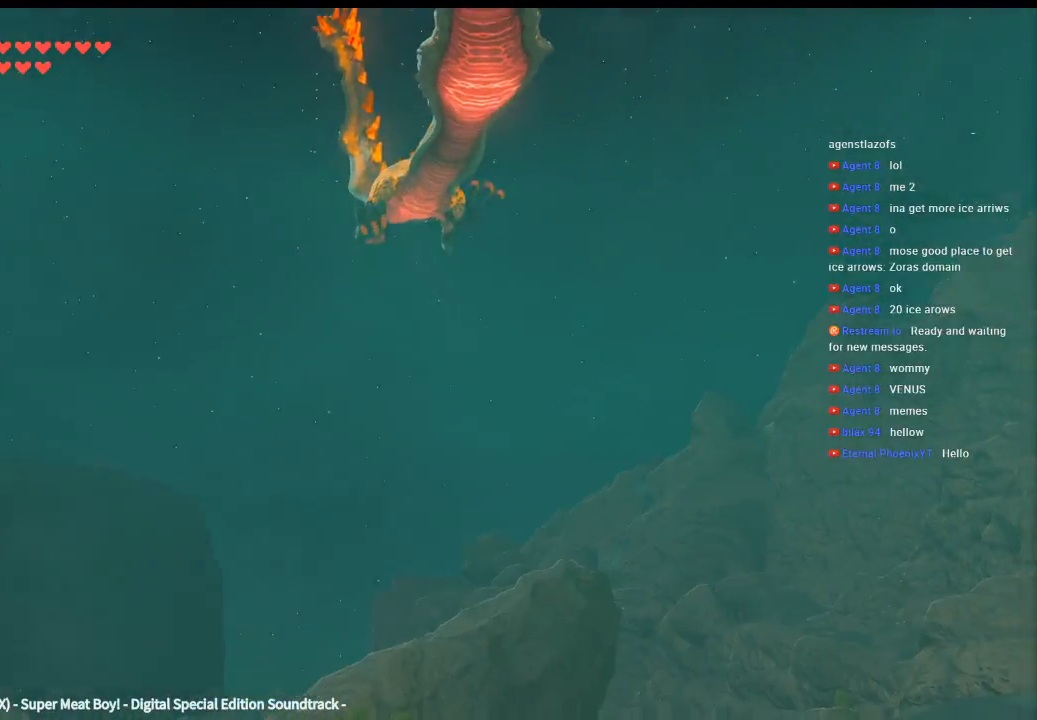
{"dt_ms": 500, "buttons": [], "left_stick": "up", "events": []}
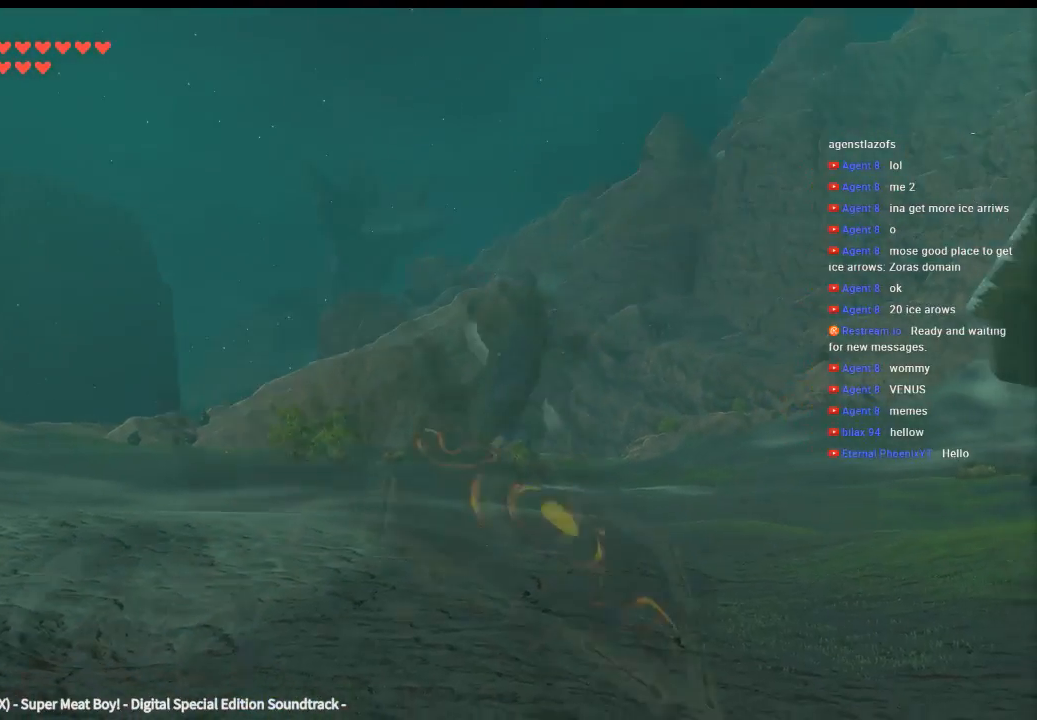
{"dt_ms": 500, "buttons": [], "left_stick": "center", "events": [[100, "left_stick", "center"]]}
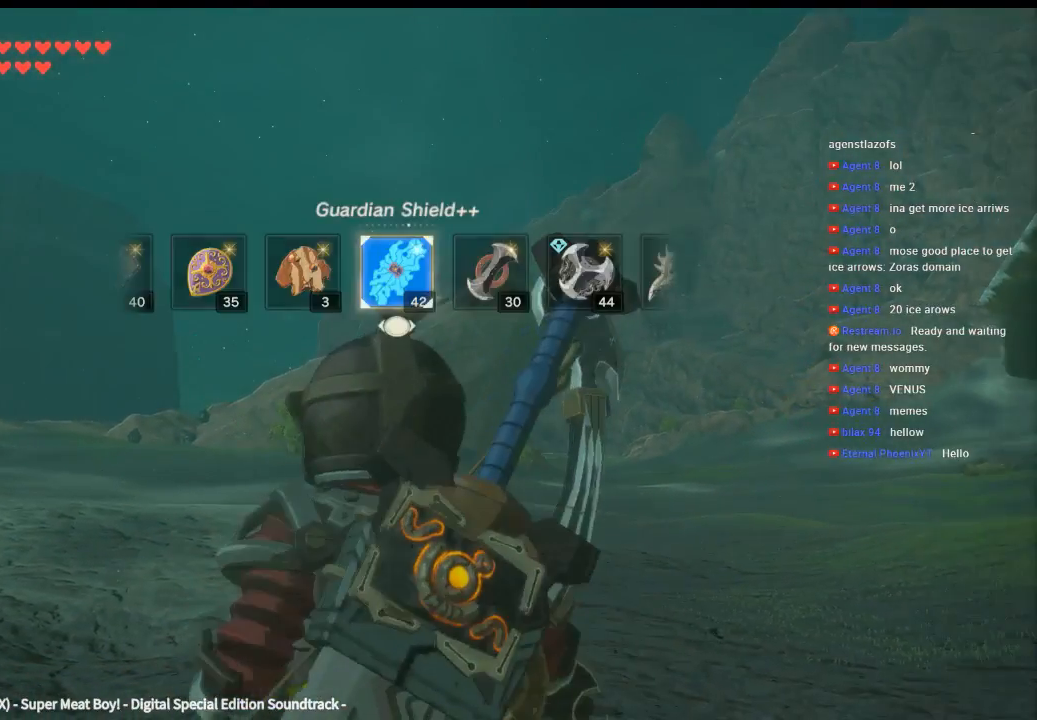
{"dt_ms": 500, "buttons": [], "left_stick": "center"}
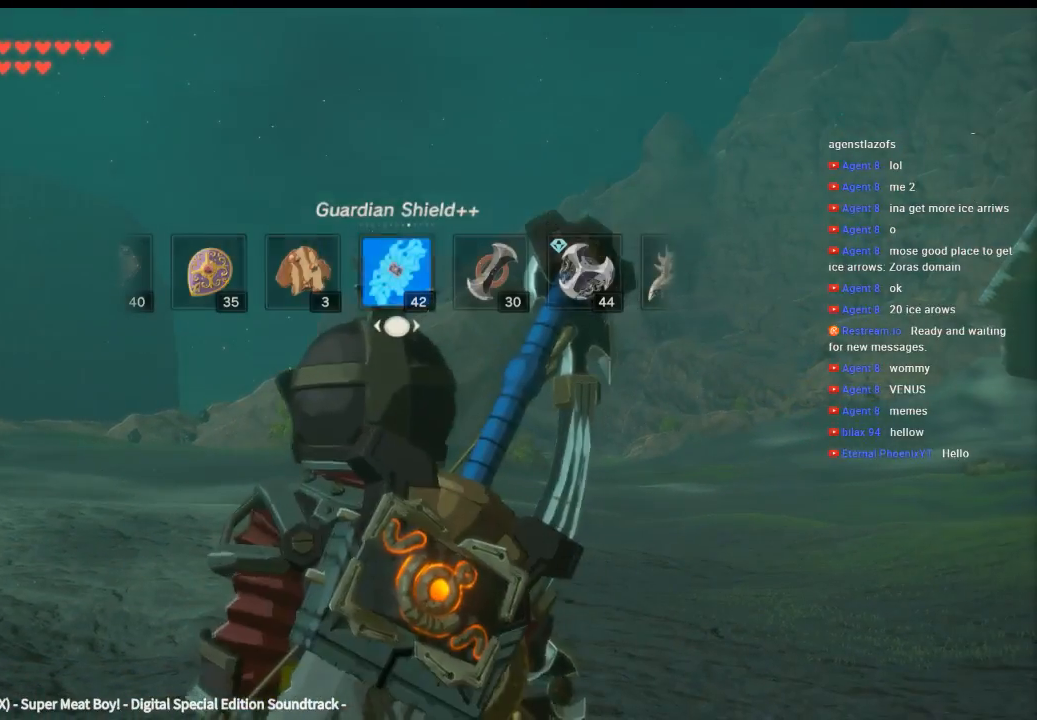
{"dt_ms": 500, "buttons": ["DPAD_LEFT"], "left_stick": "center", "events": [[233, "DPAD_LEFT", "down"]]}
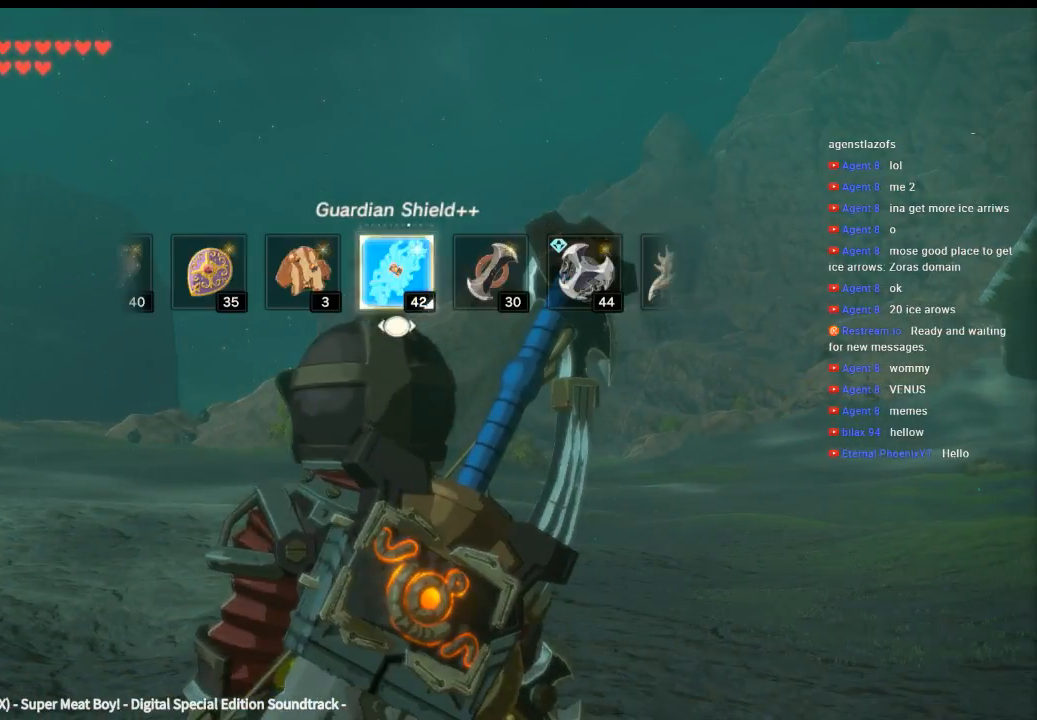
{"dt_ms": 500, "buttons": ["DPAD_LEFT"], "left_stick": "center", "events": [[133, "DPAD_LEFT", "up"], [233, "DPAD_LEFT", "down"]]}
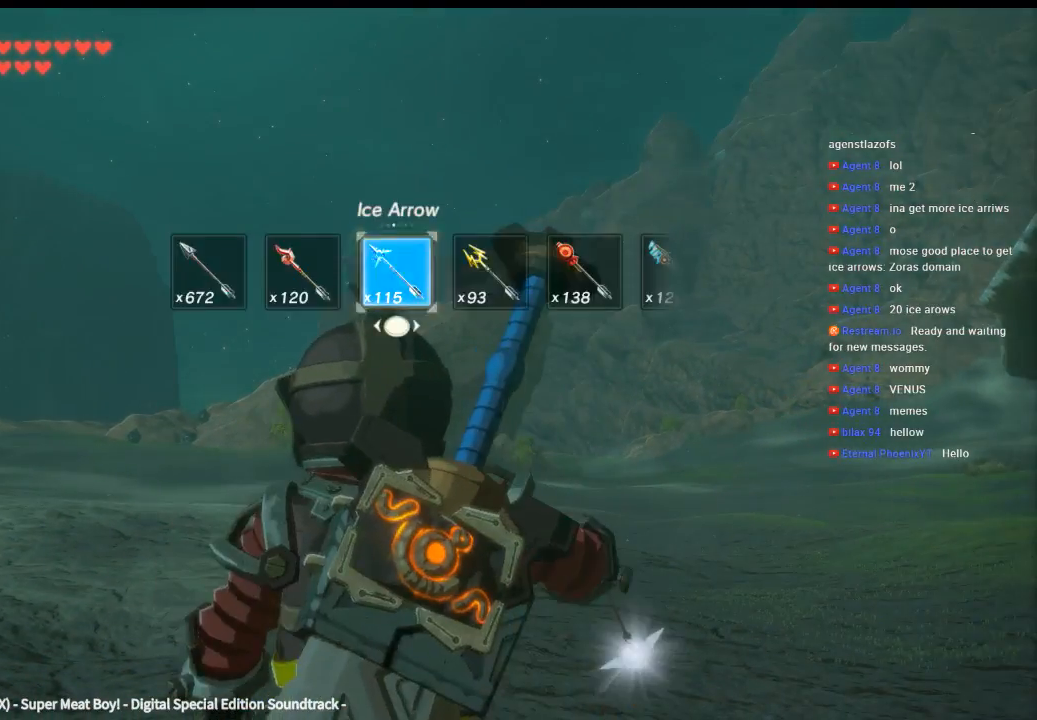
{"dt_ms": 500, "buttons": [], "left_stick": "center", "events": [[33, "DPAD_LEFT", "up"]]}
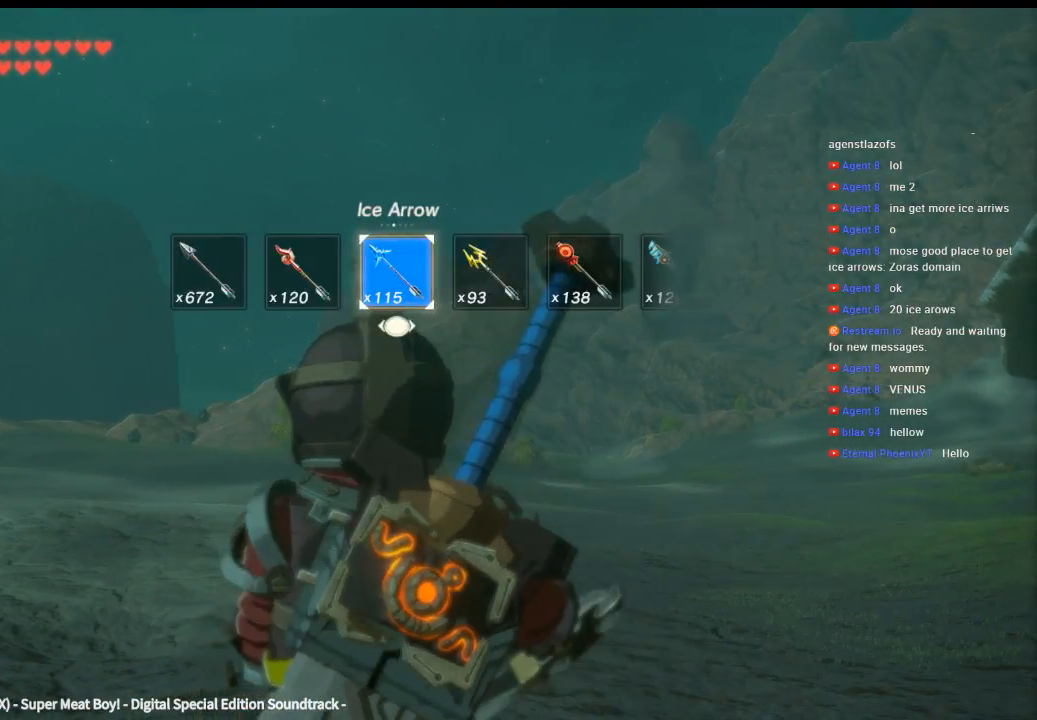
{"dt_ms": 500, "buttons": [], "left_stick": "center", "events": []}
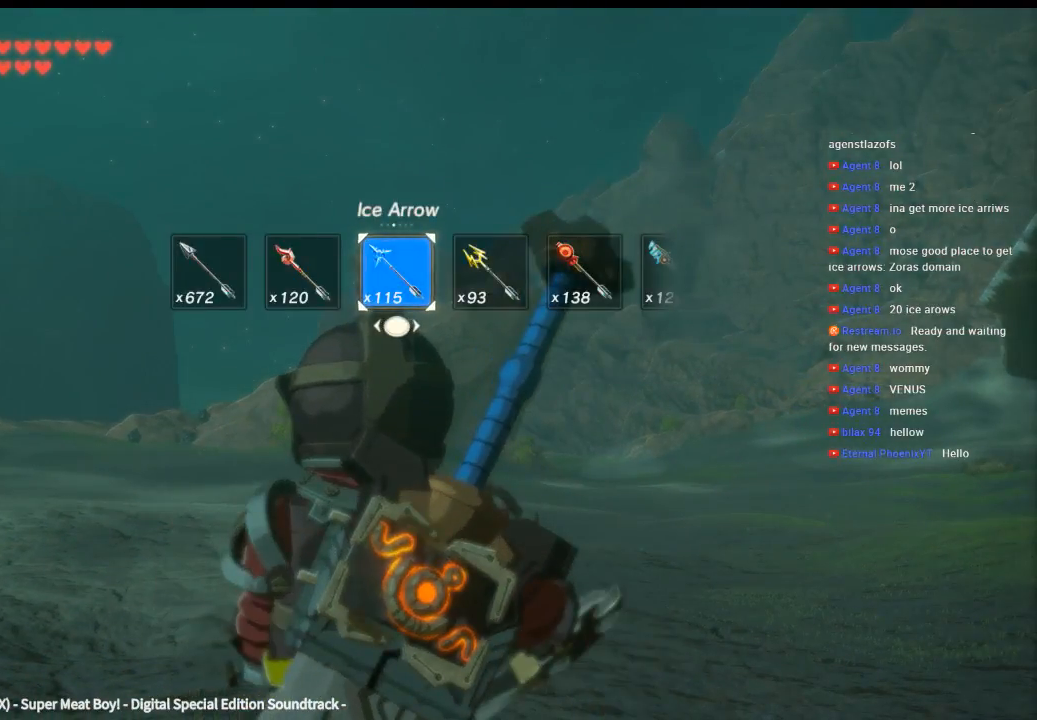
{"dt_ms": 500, "buttons": [], "left_stick": "center"}
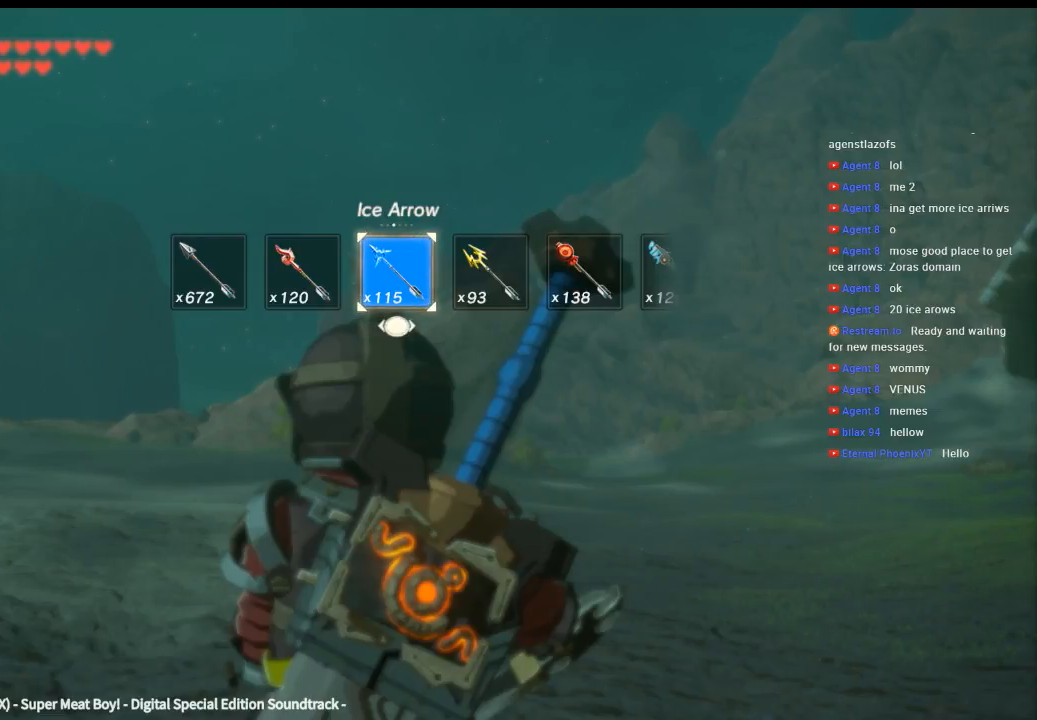
{"dt_ms": 1000, "buttons": ["DPAD_RIGHT"], "left_stick": "center"}
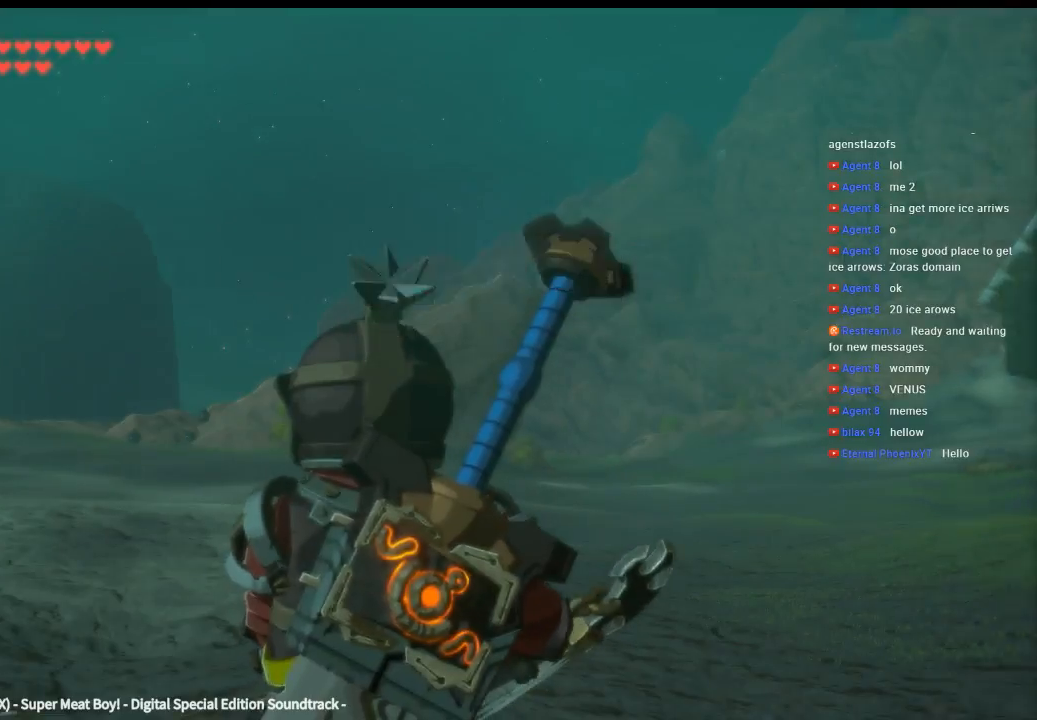
{"dt_ms": 500, "buttons": ["DPAD_RIGHT"], "left_stick": "center", "events": []}
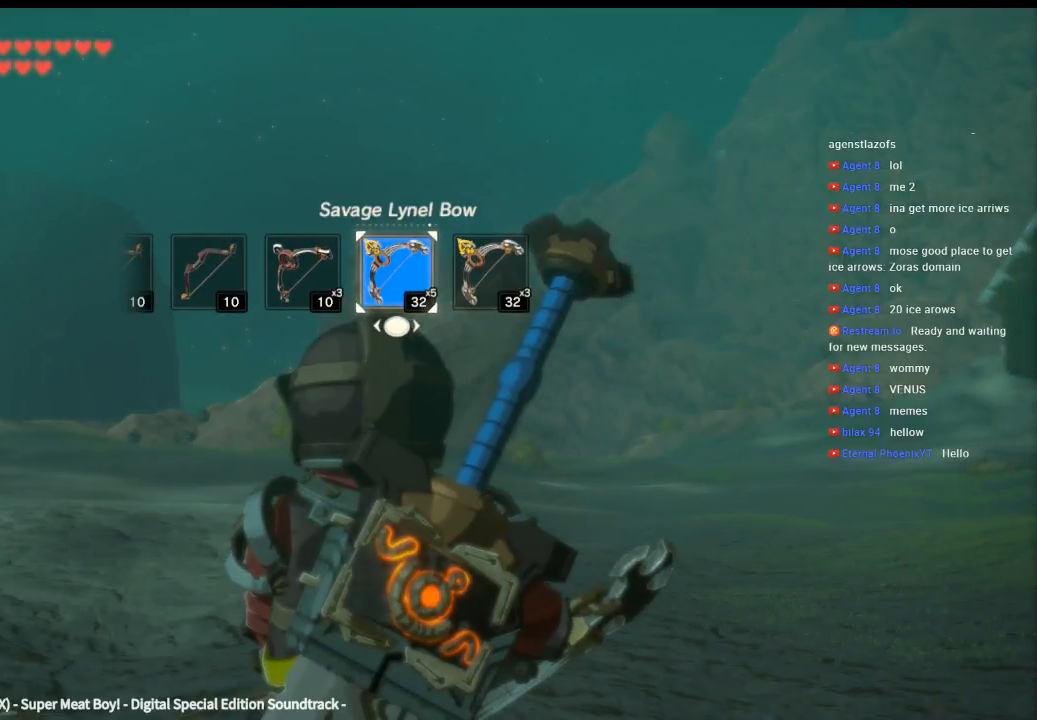
{"dt_ms": 500, "buttons": ["DPAD_RIGHT"], "left_stick": "center", "events": []}
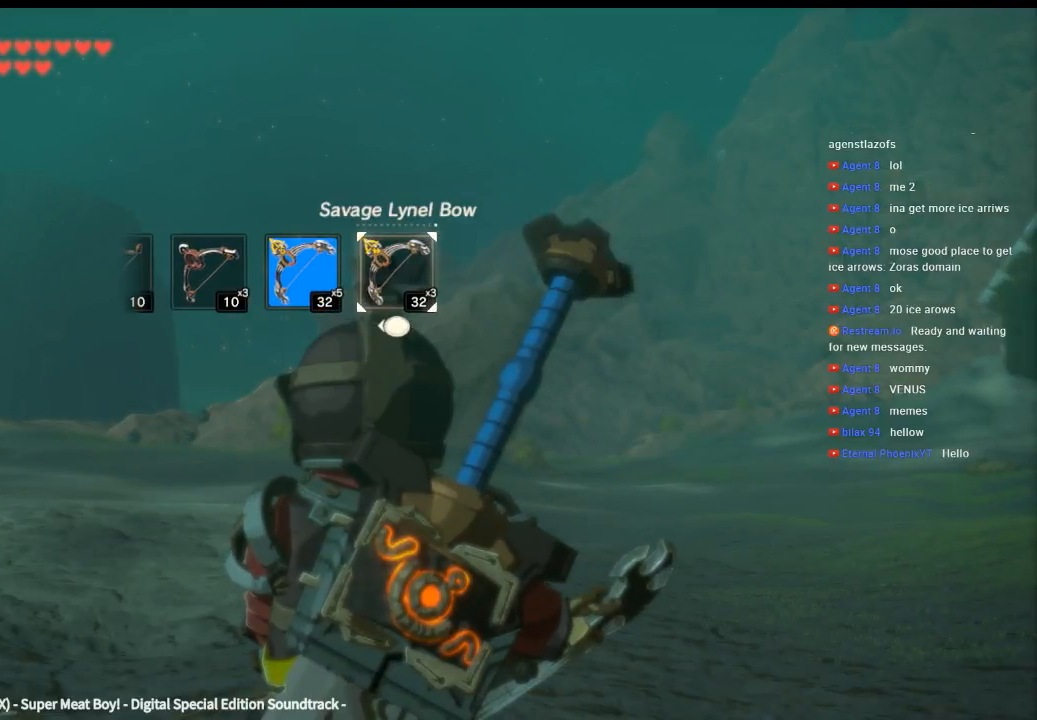
{"dt_ms": 500, "buttons": ["DPAD_RIGHT"], "left_stick": "center", "events": []}
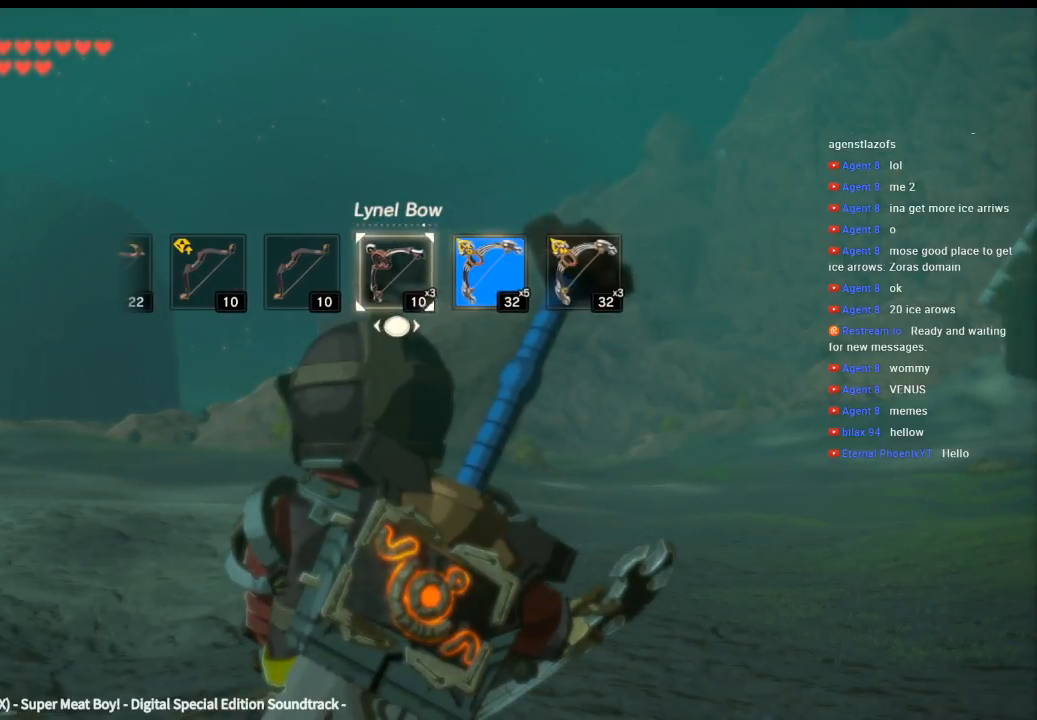
{"dt_ms": 500, "buttons": ["DPAD_RIGHT"], "left_stick": "center", "events": []}
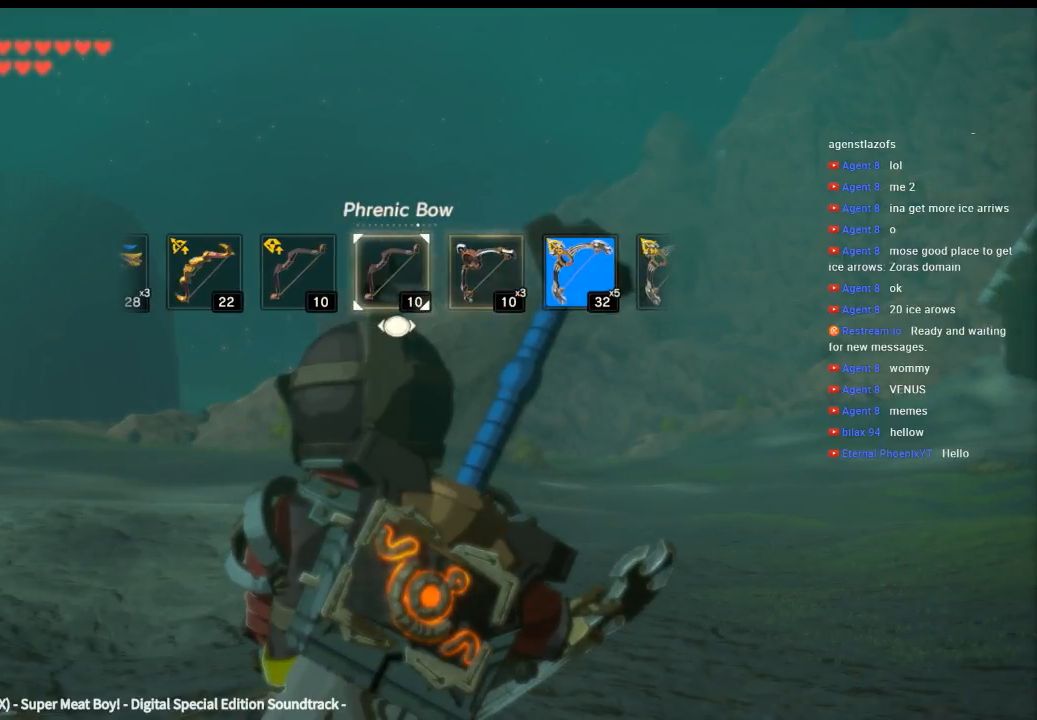
{"dt_ms": 500, "buttons": ["DPAD_RIGHT"], "left_stick": "center", "events": []}
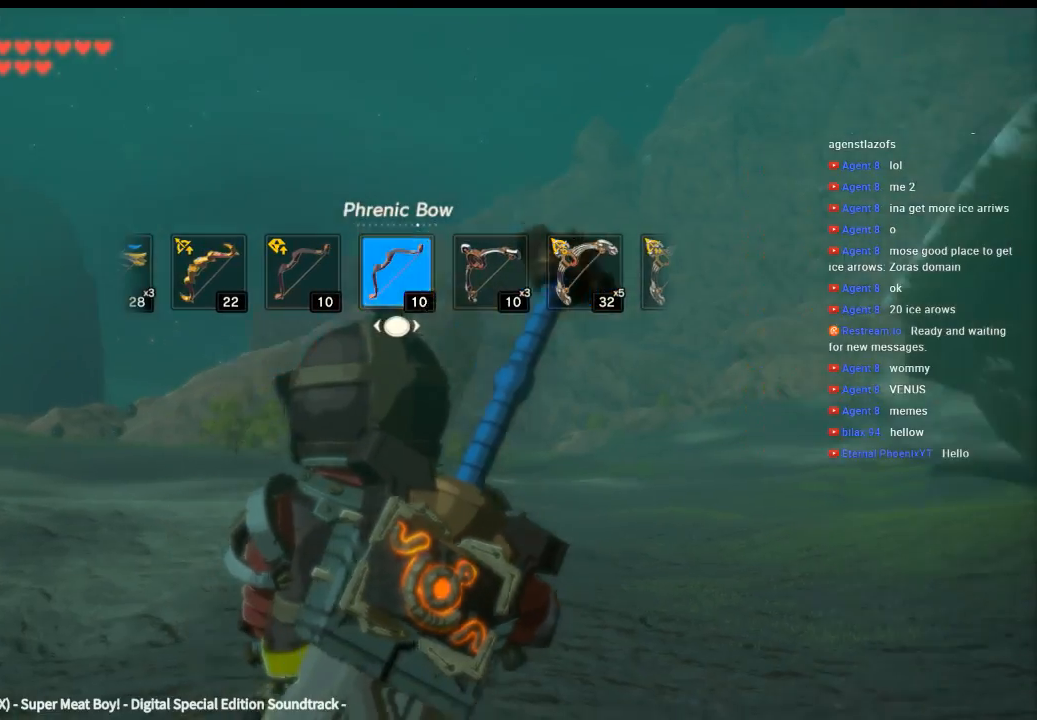
{"dt_ms": 500, "buttons": [], "left_stick": "center", "events": [[66, "DPAD_RIGHT", "up"]]}
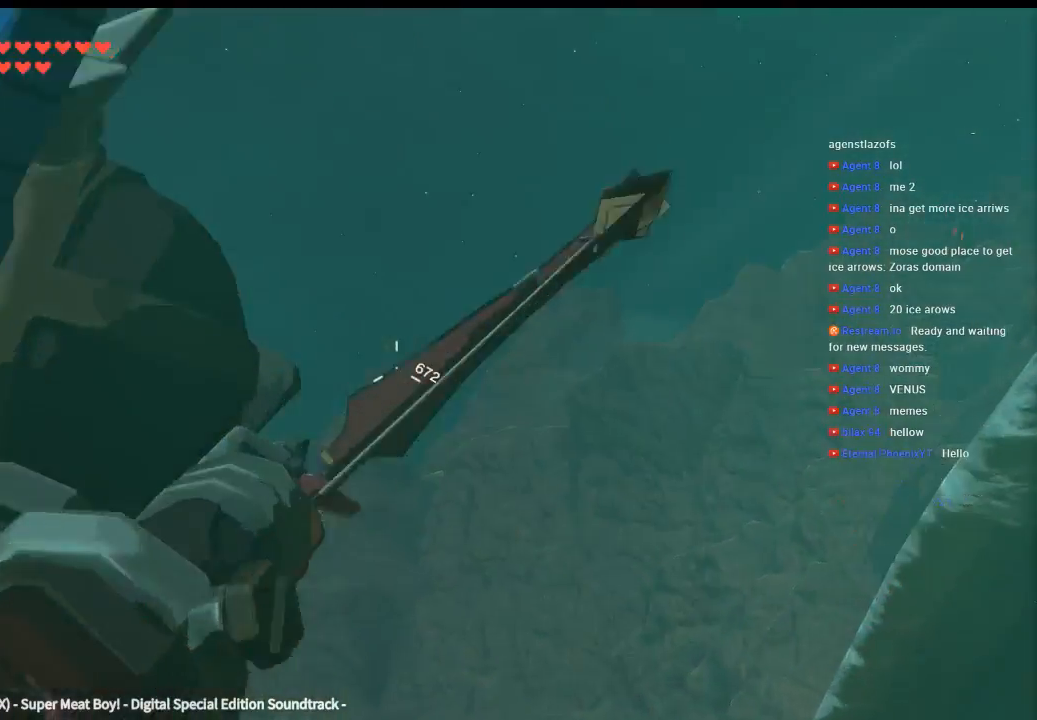
{"dt_ms": 500, "buttons": [], "left_stick": "down", "events": [[333, "left_stick", "down"]]}
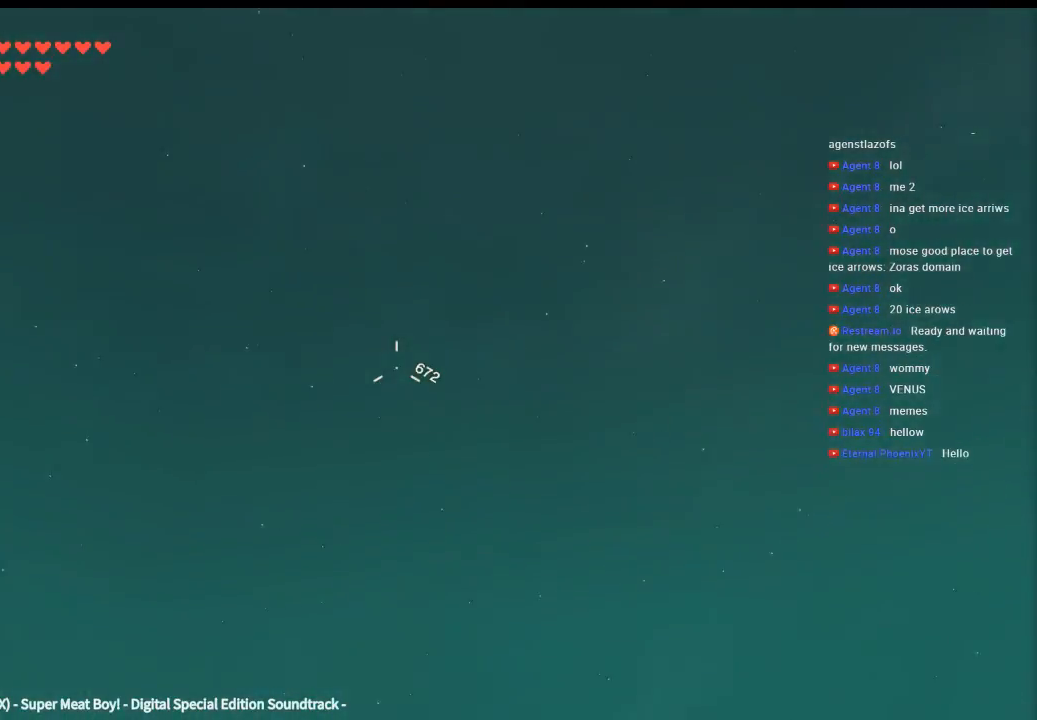
{"dt_ms": 500, "buttons": [], "left_stick": "down"}
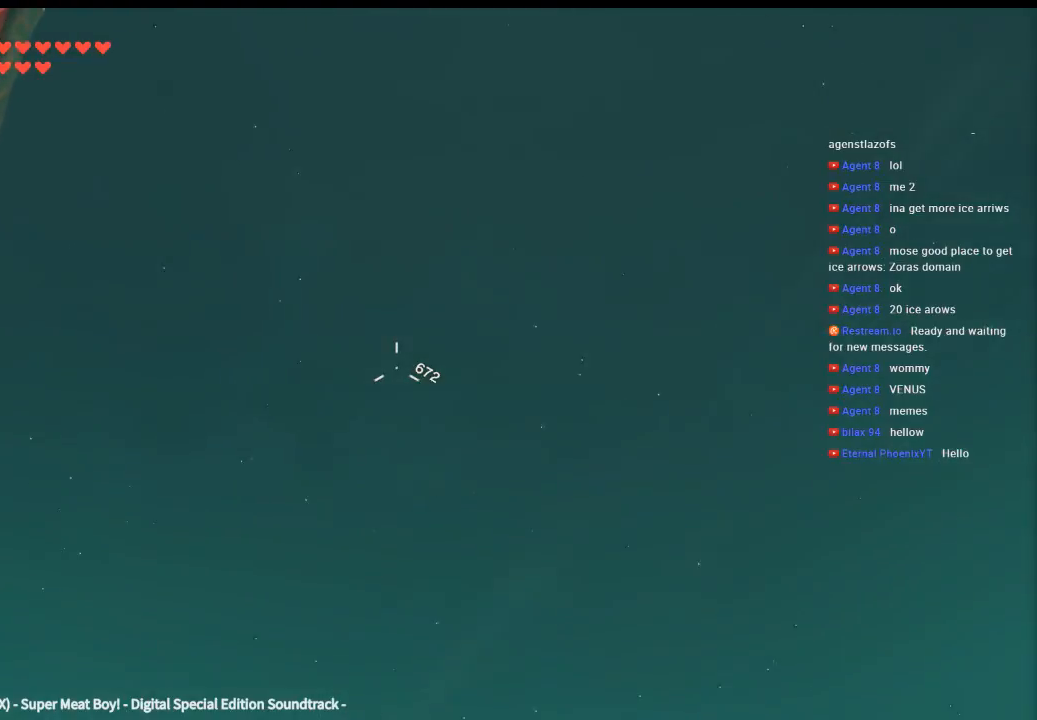
{"dt_ms": 500, "buttons": [], "left_stick": "center", "events": [[133, "left_stick", "center"]]}
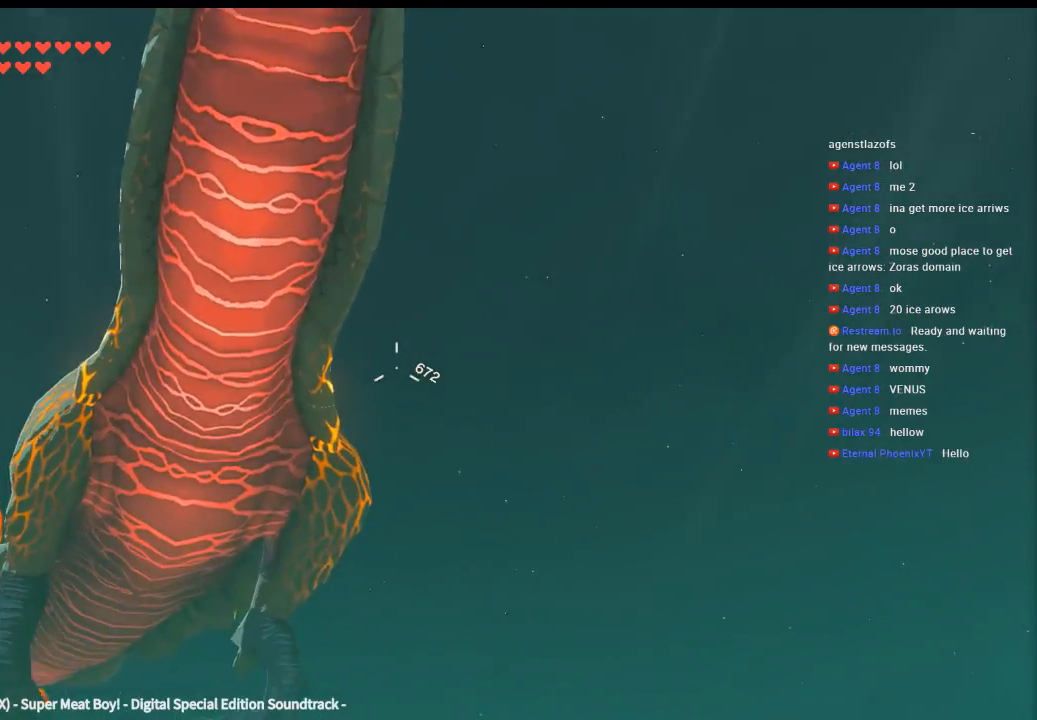
{"dt_ms": 500, "buttons": [], "left_stick": "center", "events": []}
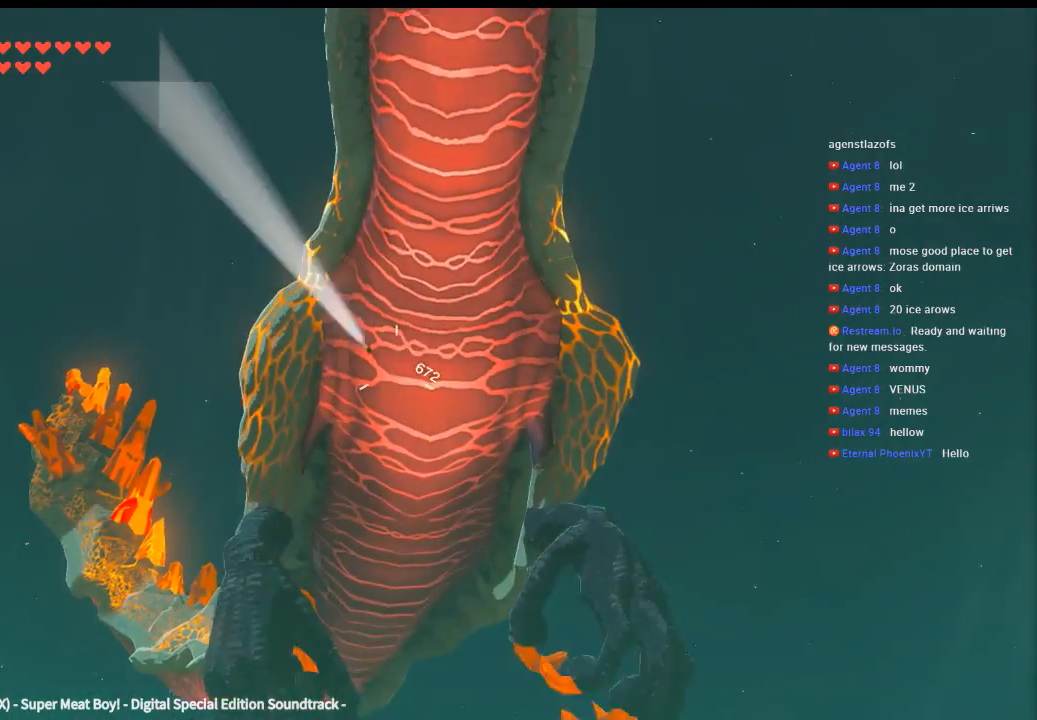
{"dt_ms": 500, "buttons": [], "left_stick": "center", "events": []}
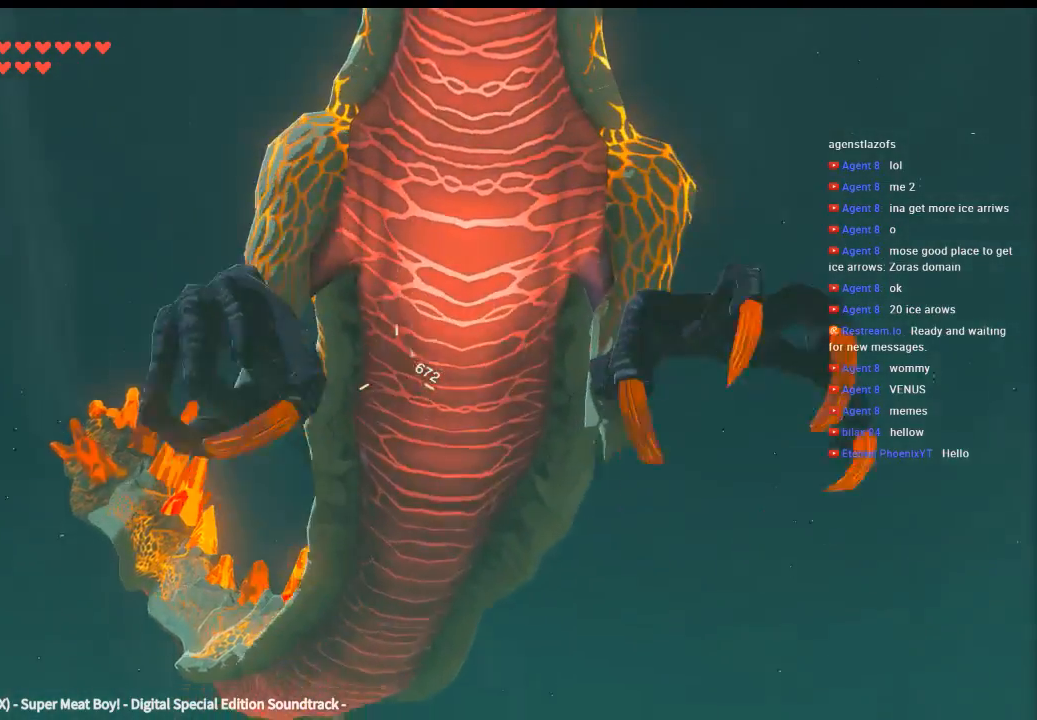
{"dt_ms": 500, "buttons": [], "left_stick": "center", "events": []}
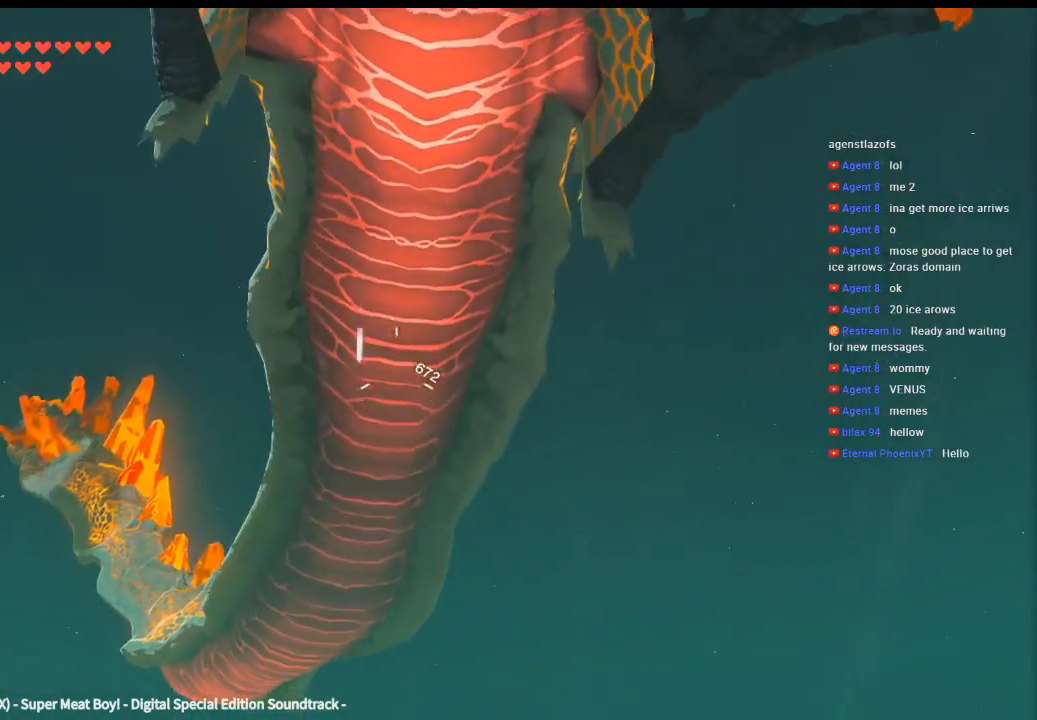
{"dt_ms": 500, "buttons": [], "left_stick": "center", "events": []}
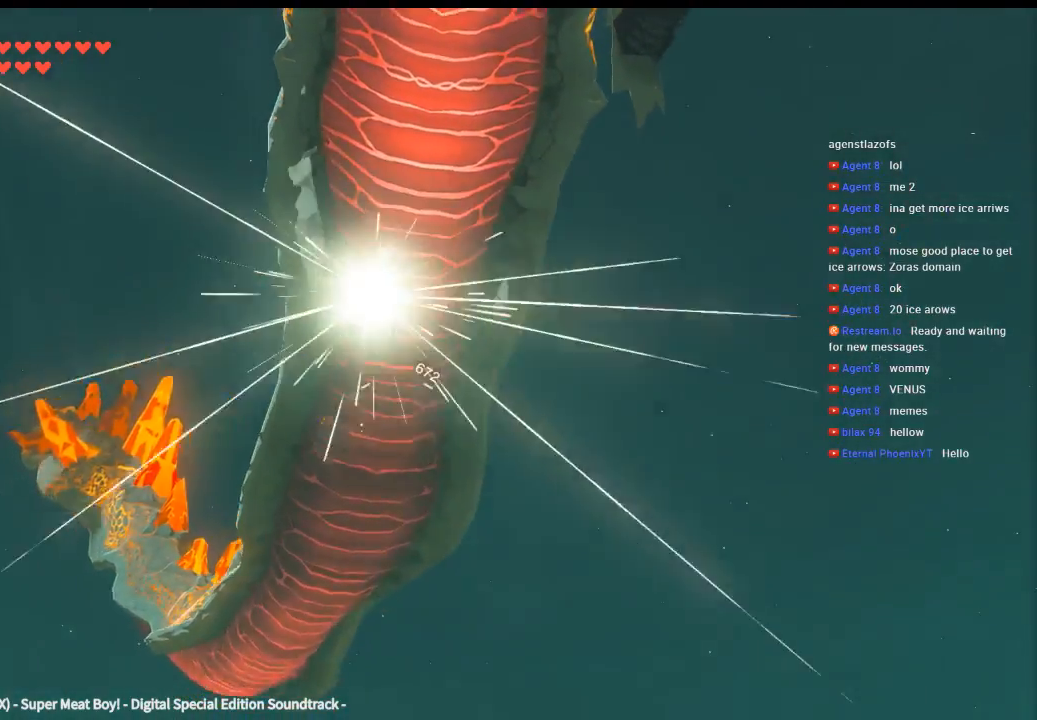
{"dt_ms": 500, "buttons": [], "left_stick": "center", "events": []}
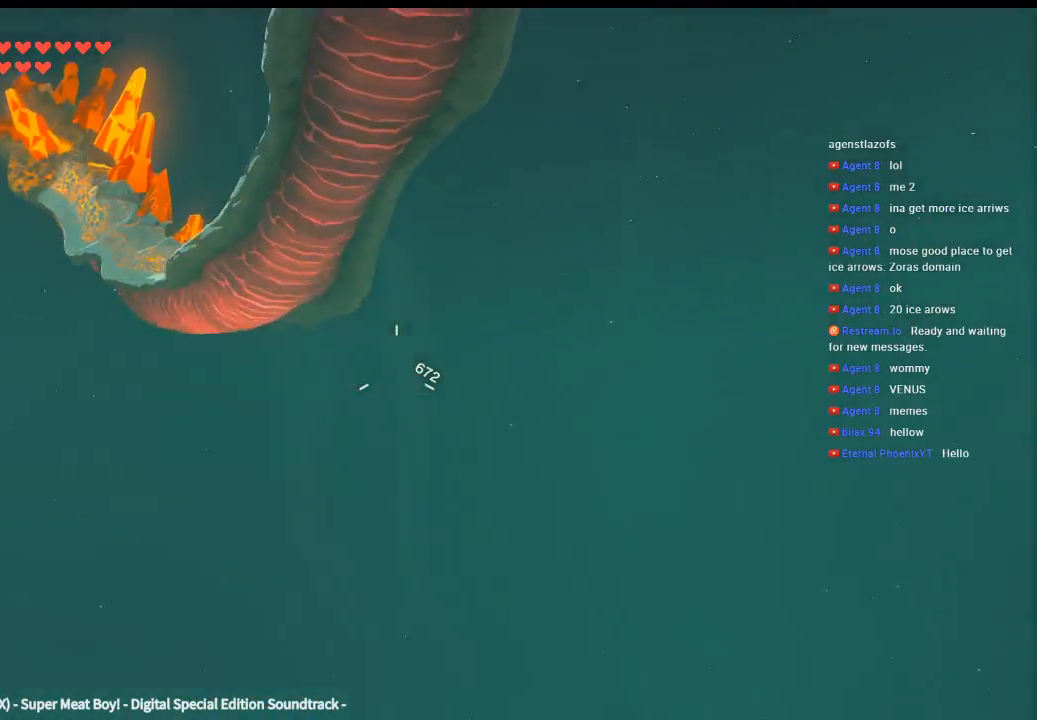
{"dt_ms": 500, "buttons": [], "left_stick": "center", "events": [[400, "Y", "down"], [500, "Y", "up"]]}